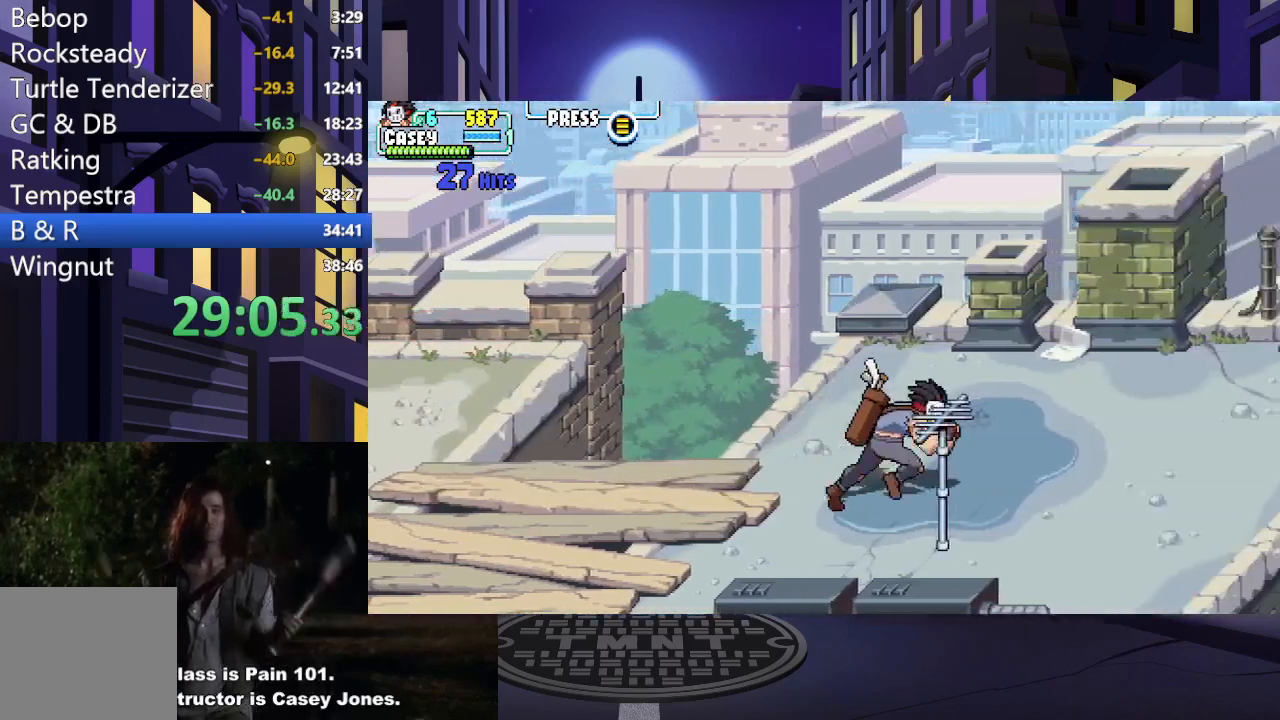
Gameplay with a controller (Xbox layout); each line is a JSON object with the inputs held at the frame after it. "events" lists button and stick changes between this image and that frame as [ms after this image, input, new state], when the widget could be followed in between. Not read: L3 R3 left_stick right_stick.
{"buttons": [], "events": [[434, "DPAD_RIGHT", "up"]]}
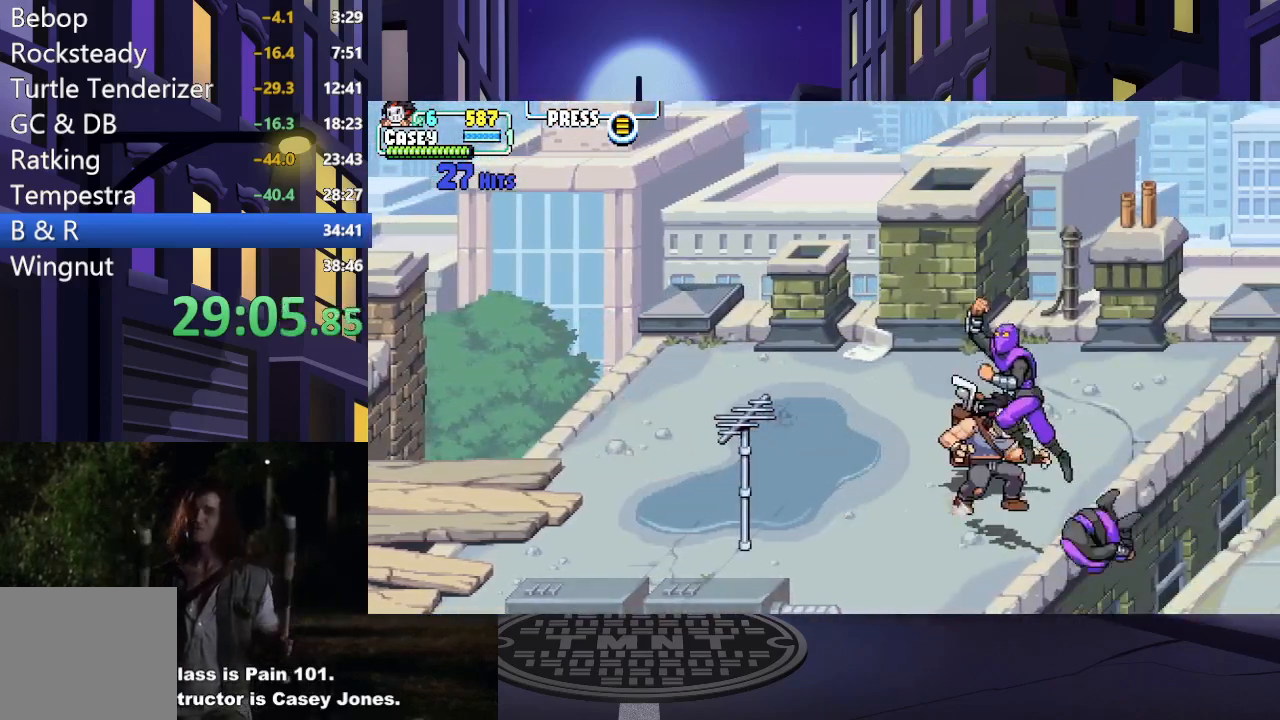
{"buttons": ["DPAD_DOWN", "DPAD_LEFT"], "events": [[166, "DPAD_DOWN", "down"], [200, "DPAD_LEFT", "down"], [300, "DPAD_DOWN", "up"], [467, "DPAD_DOWN", "down"]]}
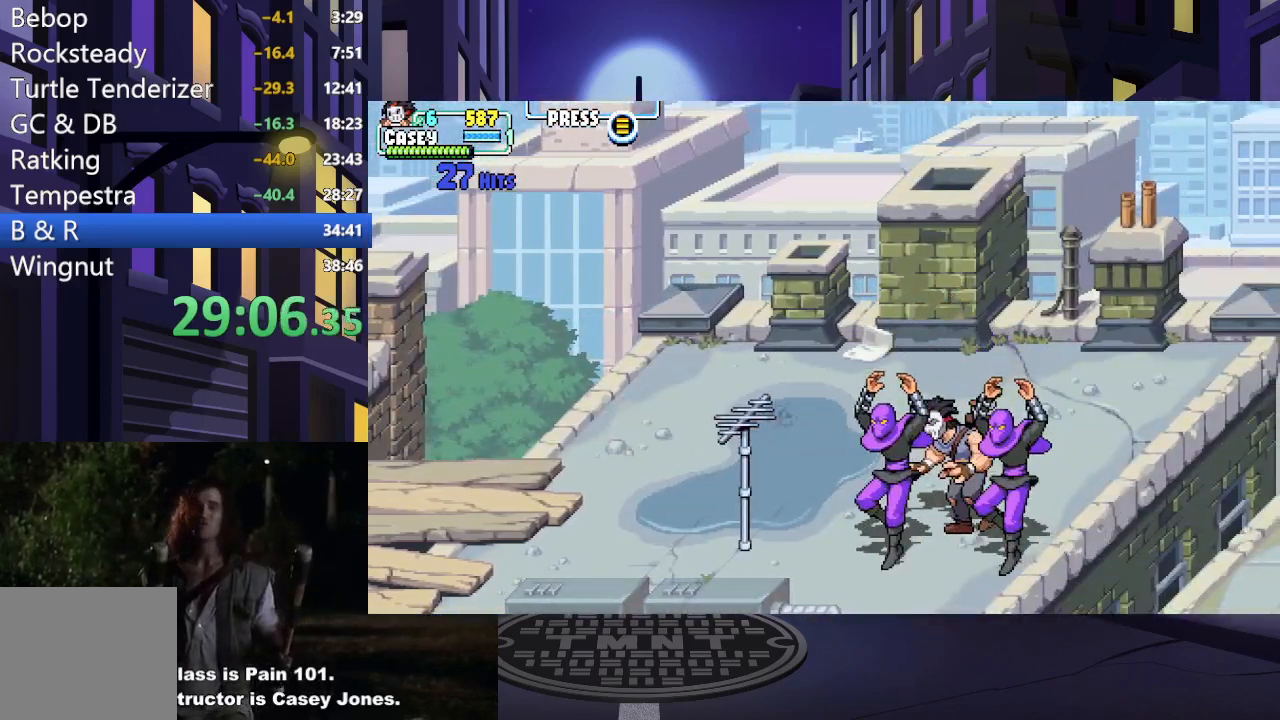
{"buttons": ["DPAD_DOWN", "DPAD_LEFT"], "events": [[50, "X", "down"], [67, "DPAD_LEFT", "up"], [84, "A", "down"], [200, "DPAD_LEFT", "down"], [234, "X", "up"], [250, "A", "up"], [317, "A", "down"], [334, "X", "down"], [484, "A", "up"], [501, "X", "up"]]}
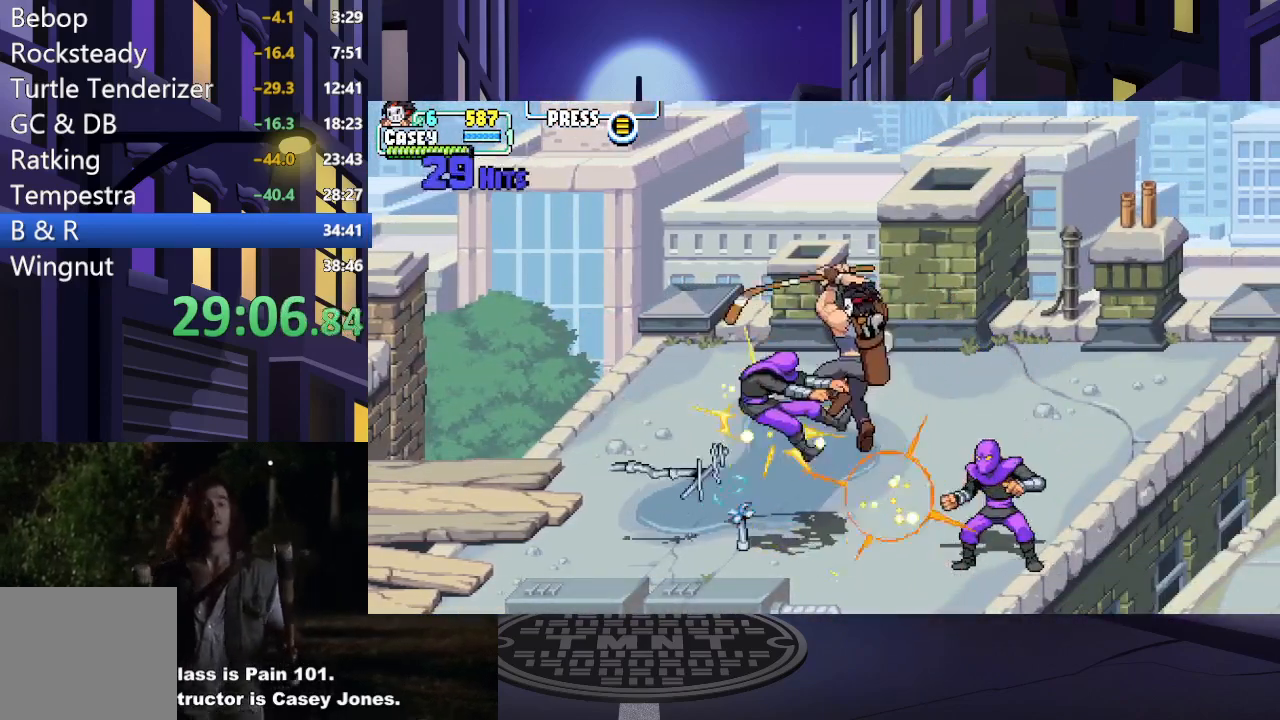
{"buttons": ["DPAD_LEFT"], "events": [[116, "X", "down"], [166, "X", "up"], [250, "X", "down"], [367, "DPAD_DOWN", "up"], [433, "X", "up"]]}
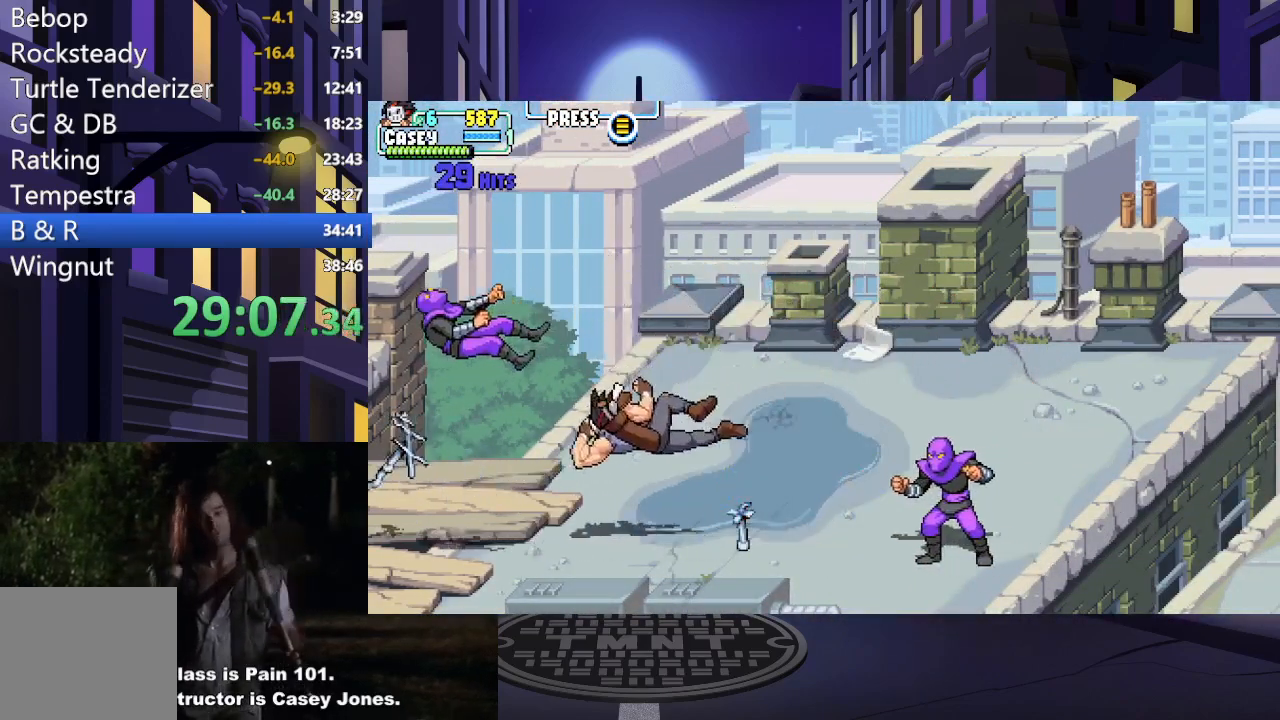
{"buttons": [], "events": [[150, "X", "down"], [300, "X", "up"], [367, "DPAD_LEFT", "up"], [367, "X", "down"], [501, "X", "up"]]}
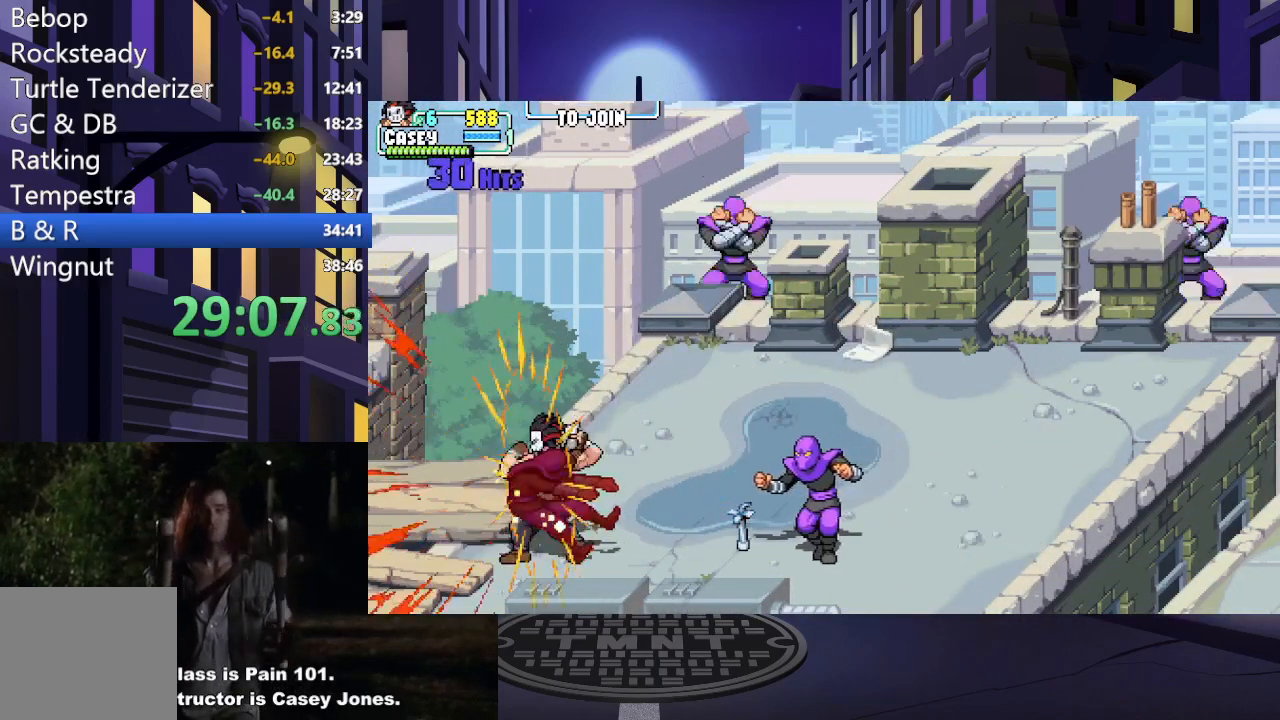
{"buttons": ["X", "DPAD_RIGHT"], "events": [[217, "DPAD_RIGHT", "down"], [317, "DPAD_RIGHT", "up"], [400, "DPAD_RIGHT", "down"], [467, "X", "down"]]}
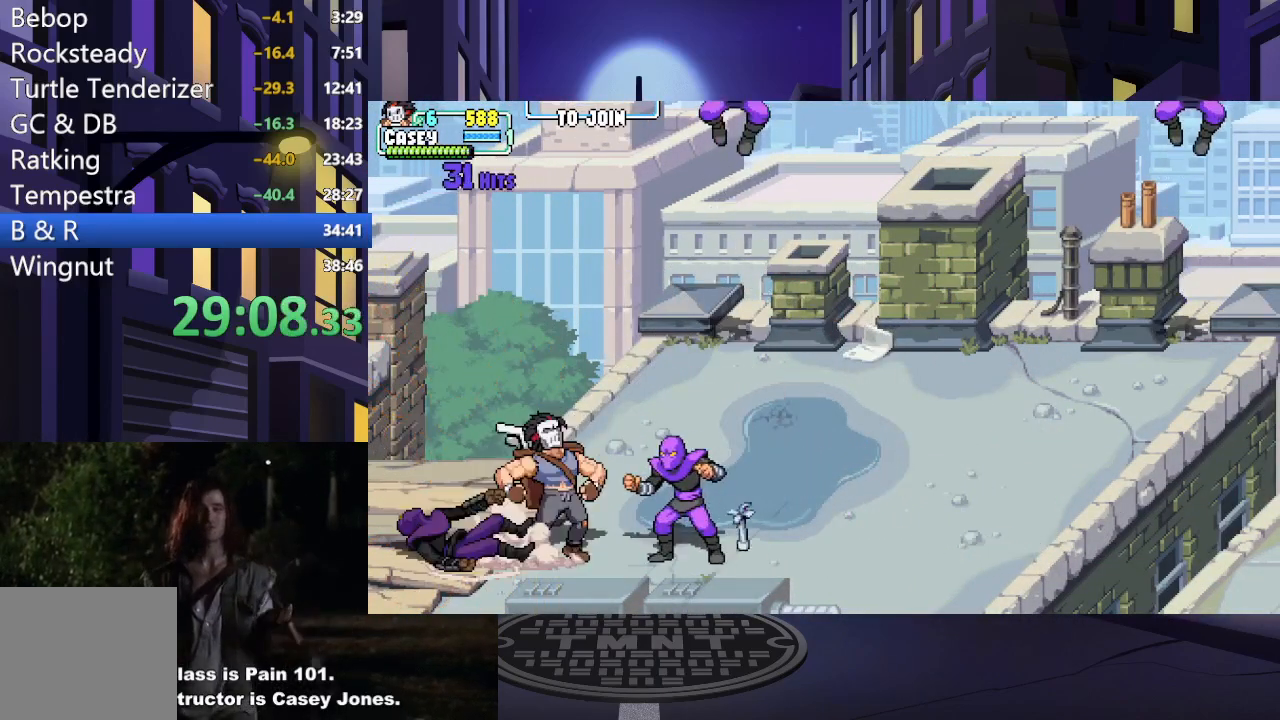
{"buttons": [], "events": [[117, "X", "up"], [134, "DPAD_RIGHT", "up"], [167, "X", "down"], [300, "X", "up"], [367, "X", "down"], [501, "X", "up"]]}
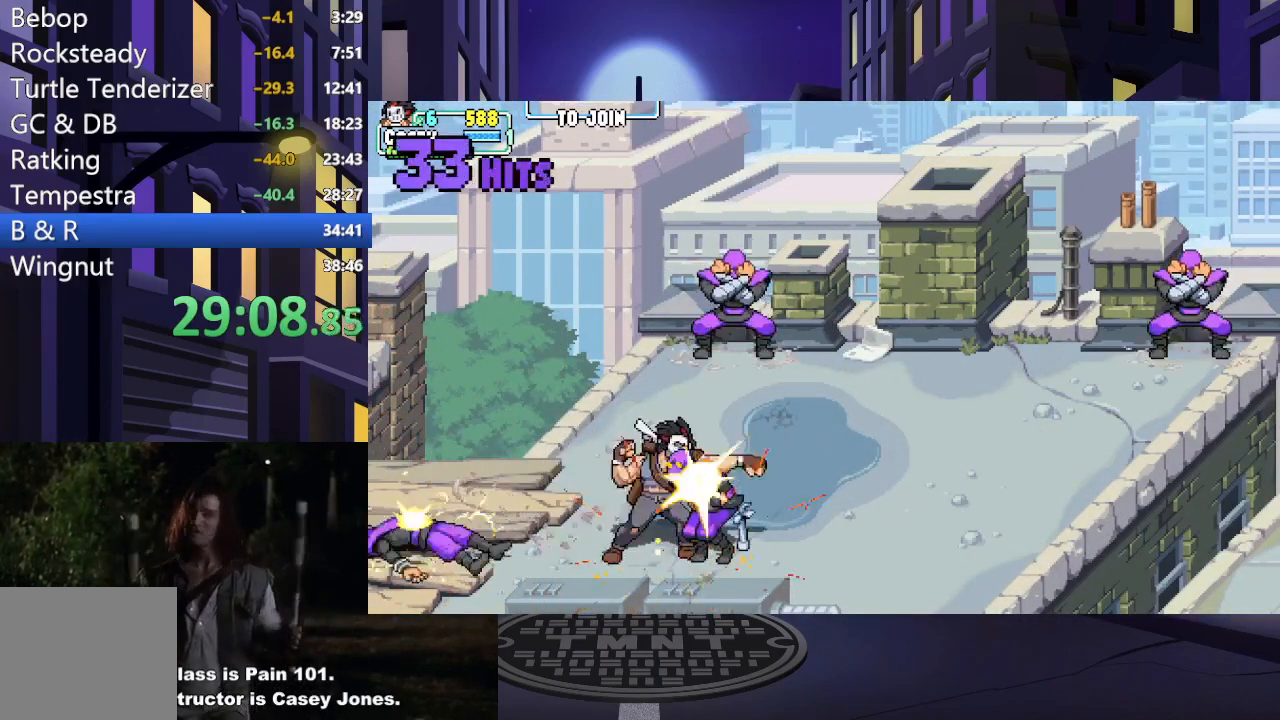
{"buttons": ["DPAD_UP"], "events": [[66, "X", "down"], [217, "X", "up"], [433, "DPAD_UP", "down"]]}
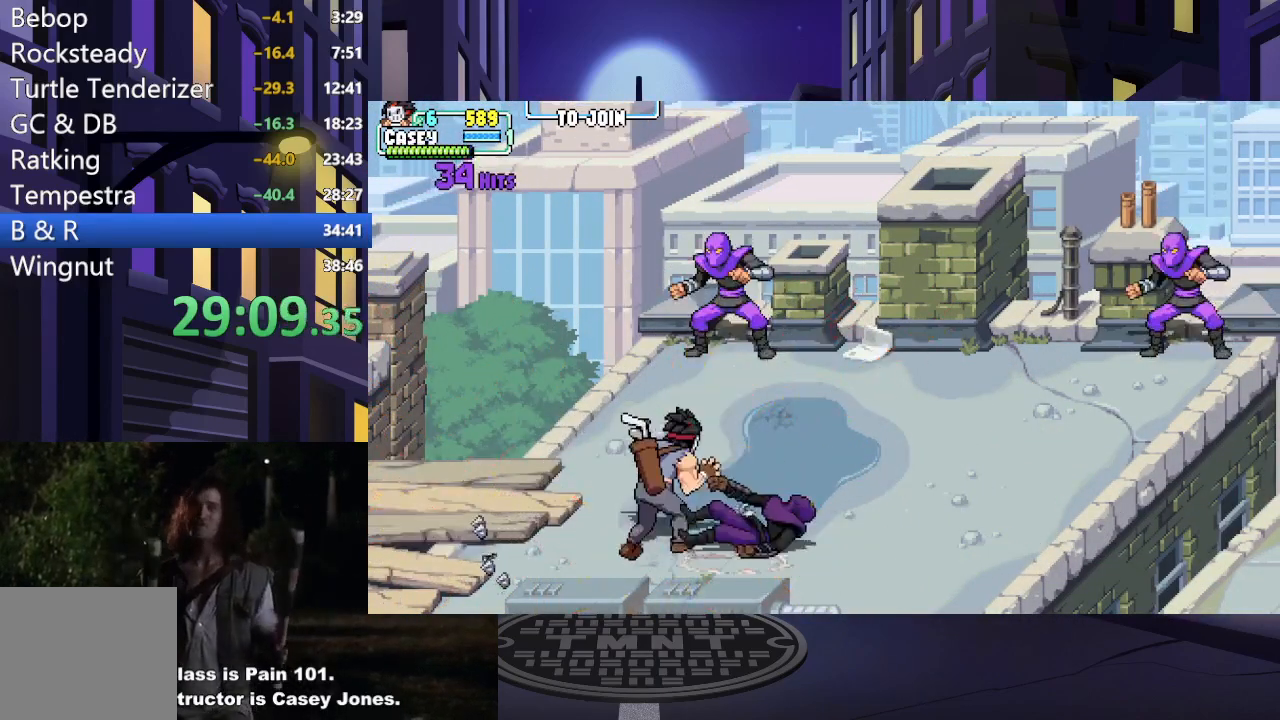
{"buttons": ["X", "DPAD_UP"], "events": [[467, "X", "down"]]}
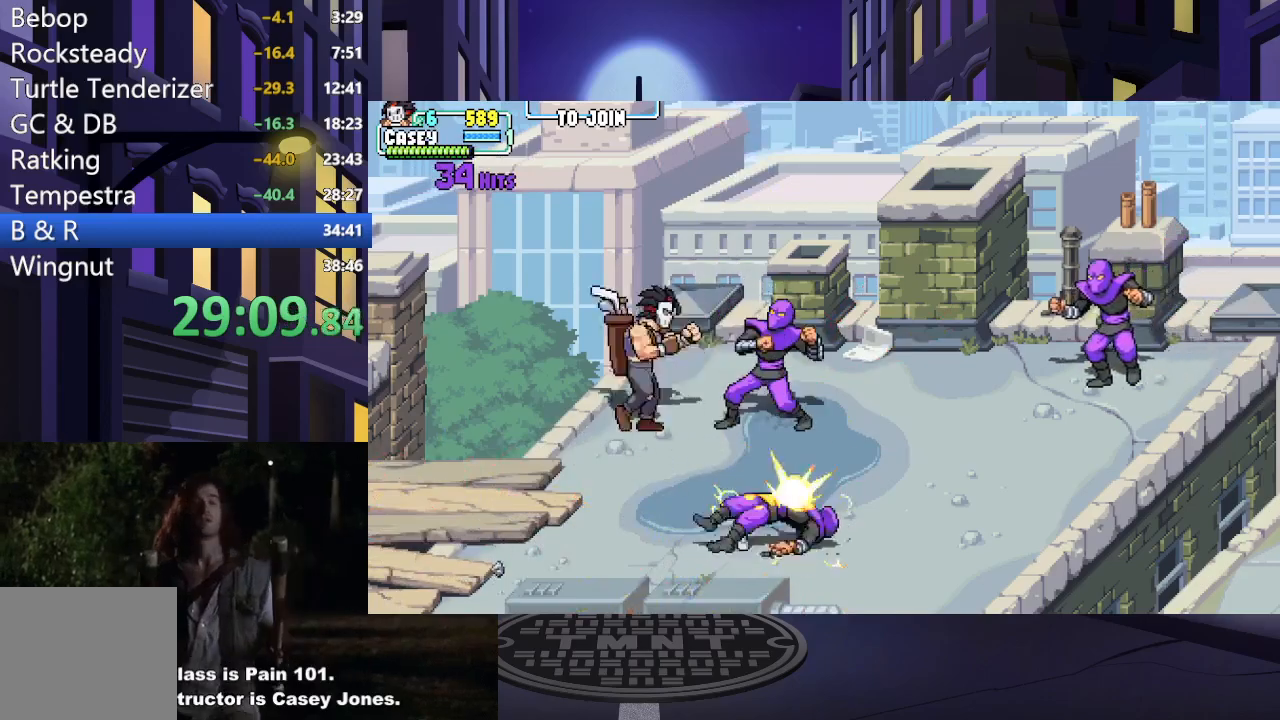
{"buttons": ["DPAD_RIGHT"], "events": [[16, "DPAD_UP", "up"], [83, "X", "up"], [166, "X", "down"], [267, "X", "up"], [350, "X", "down"], [433, "DPAD_RIGHT", "down"], [467, "X", "up"]]}
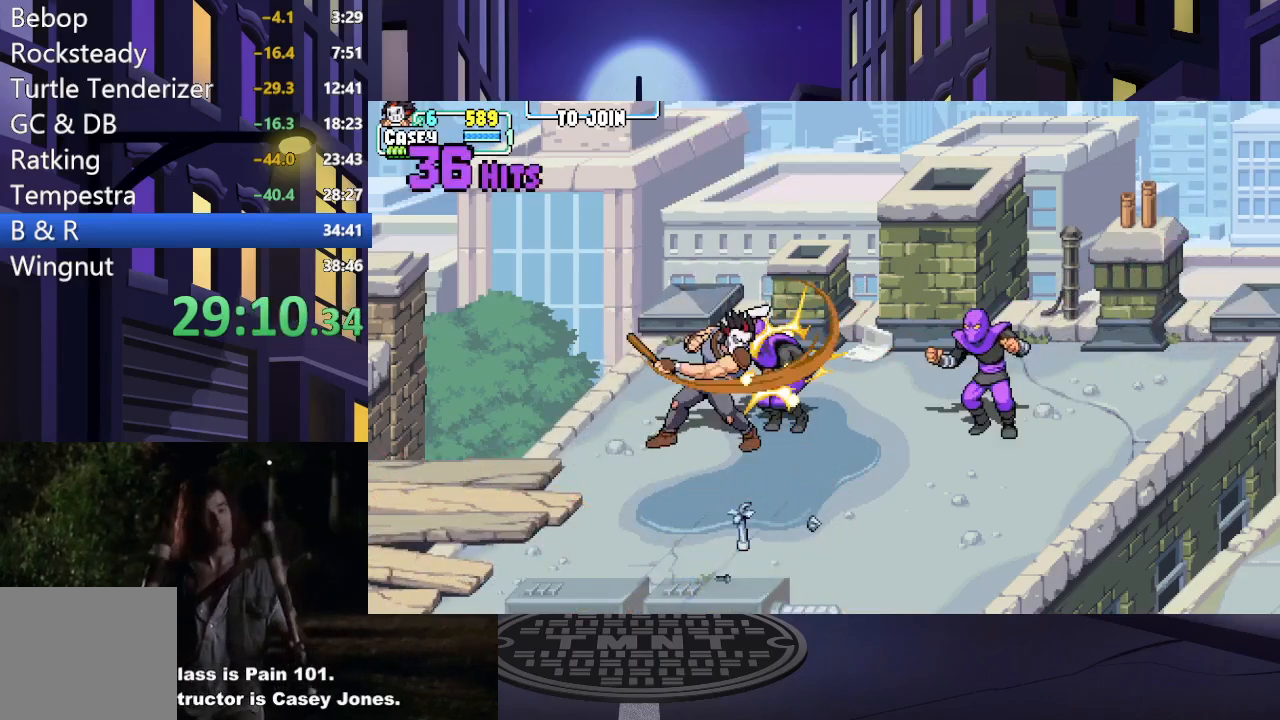
{"buttons": ["X", "DPAD_RIGHT"], "events": [[34, "DPAD_RIGHT", "up"], [34, "X", "down"], [117, "DPAD_RIGHT", "down"], [150, "X", "up"], [217, "X", "down"], [250, "DPAD_RIGHT", "up"], [300, "DPAD_RIGHT", "down"], [351, "X", "up"], [417, "DPAD_RIGHT", "up"], [417, "X", "down"], [484, "DPAD_RIGHT", "down"]]}
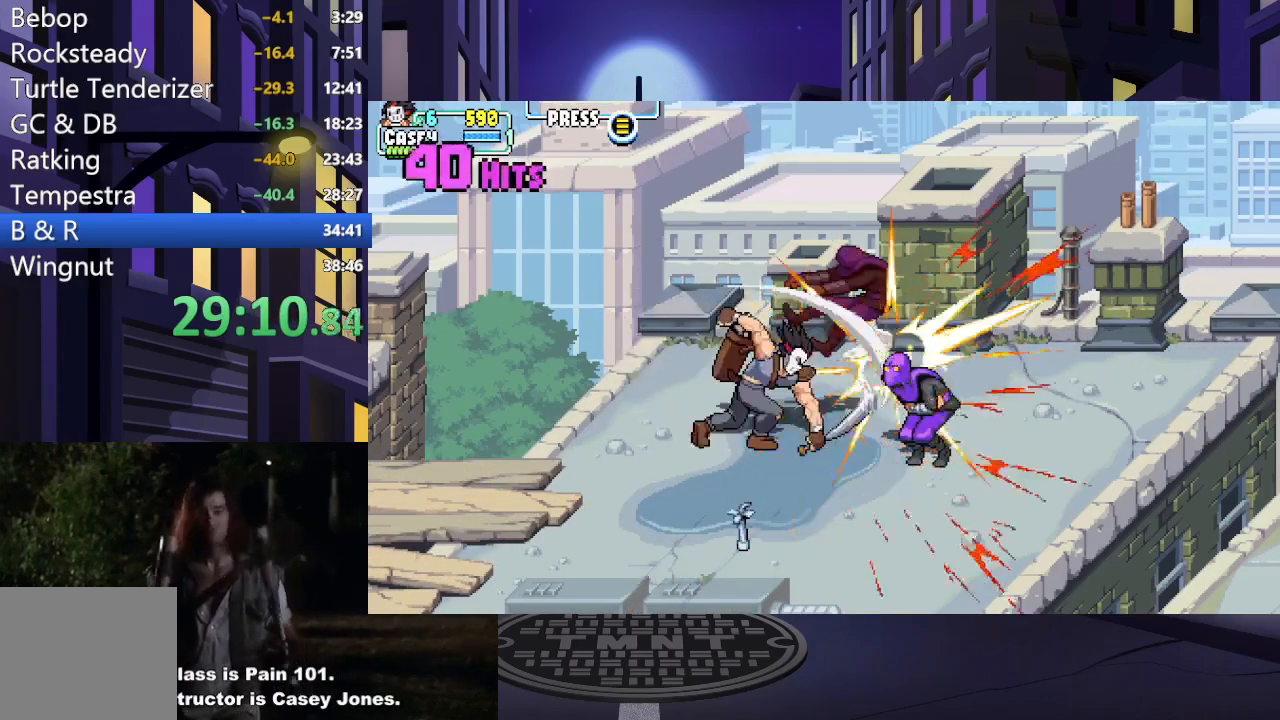
{"buttons": [], "events": [[33, "X", "up"], [100, "DPAD_RIGHT", "up"], [116, "X", "down"], [150, "DPAD_RIGHT", "down"], [233, "X", "up"], [283, "DPAD_RIGHT", "up"], [317, "X", "down"], [333, "DPAD_RIGHT", "down"], [450, "DPAD_RIGHT", "up"], [450, "X", "up"]]}
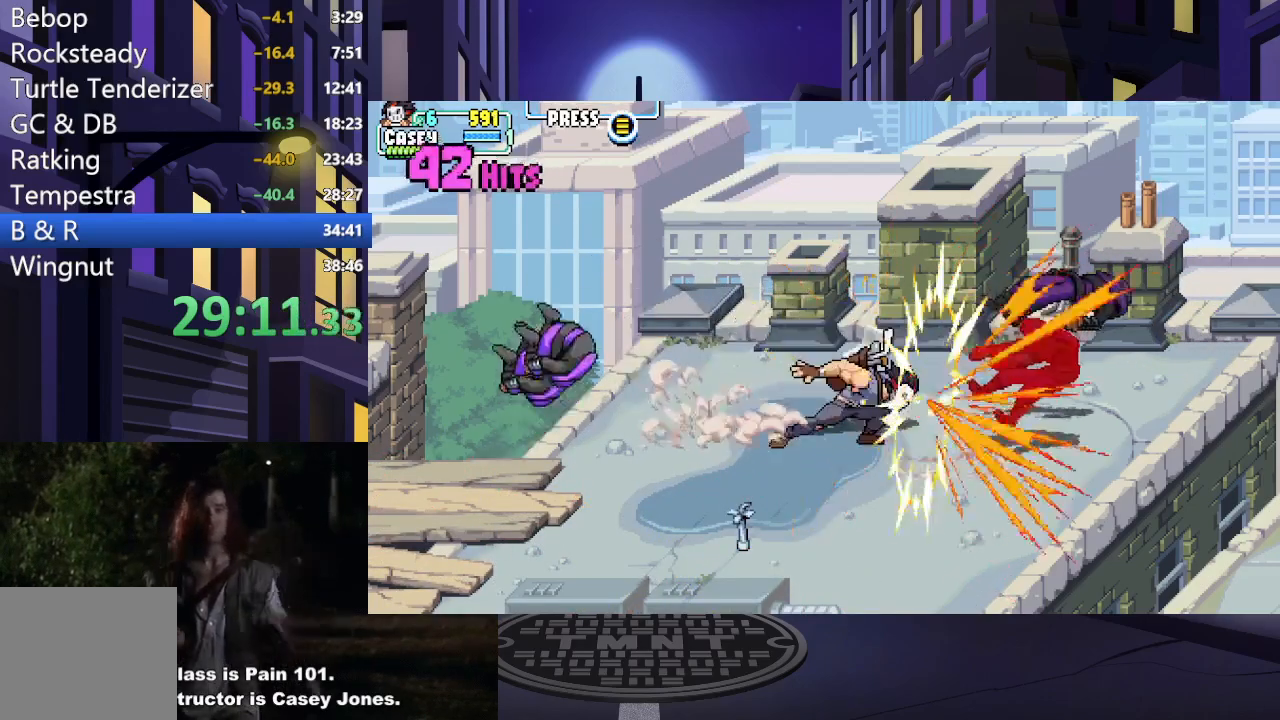
{"buttons": [], "events": [[17, "X", "down"], [34, "DPAD_RIGHT", "down"], [117, "DPAD_RIGHT", "up"], [167, "X", "up"], [417, "DPAD_LEFT", "down"], [467, "DPAD_LEFT", "up"]]}
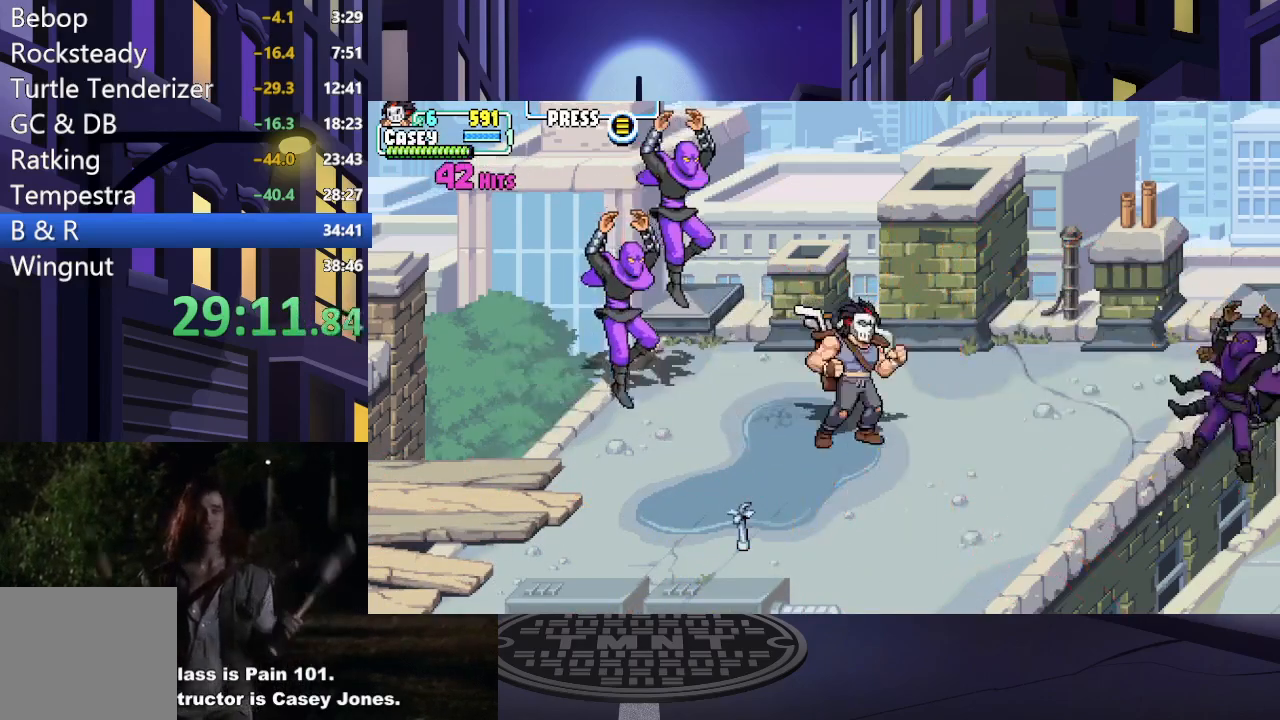
{"buttons": ["X", "DPAD_UP", "DPAD_LEFT"], "events": [[83, "DPAD_LEFT", "down"], [183, "X", "down"], [217, "DPAD_LEFT", "up"], [250, "DPAD_LEFT", "down"], [317, "DPAD_UP", "down"], [317, "X", "up"], [383, "X", "down"]]}
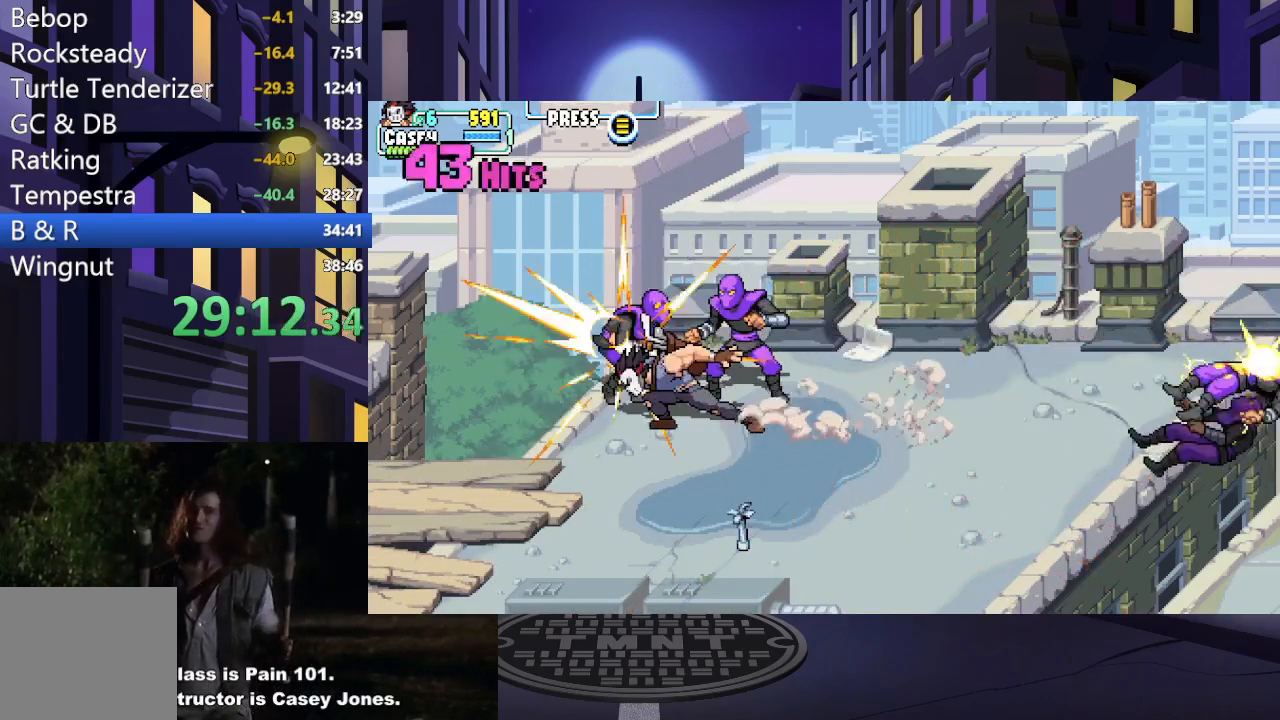
{"buttons": [], "events": [[17, "X", "up"], [67, "DPAD_LEFT", "up"], [84, "DPAD_UP", "up"], [100, "X", "down"], [234, "X", "up"], [300, "X", "down"], [434, "X", "up"]]}
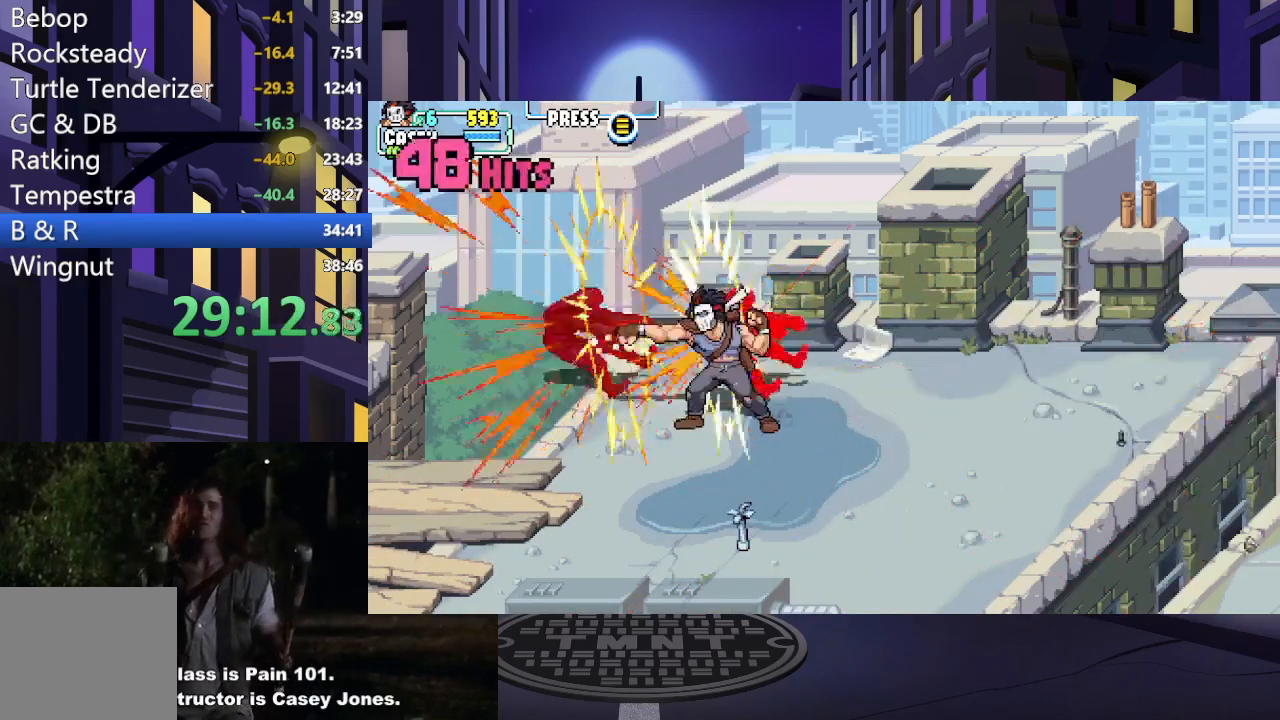
{"buttons": [], "events": [[16, "X", "down"], [150, "X", "up"], [250, "X", "down"], [383, "X", "up"]]}
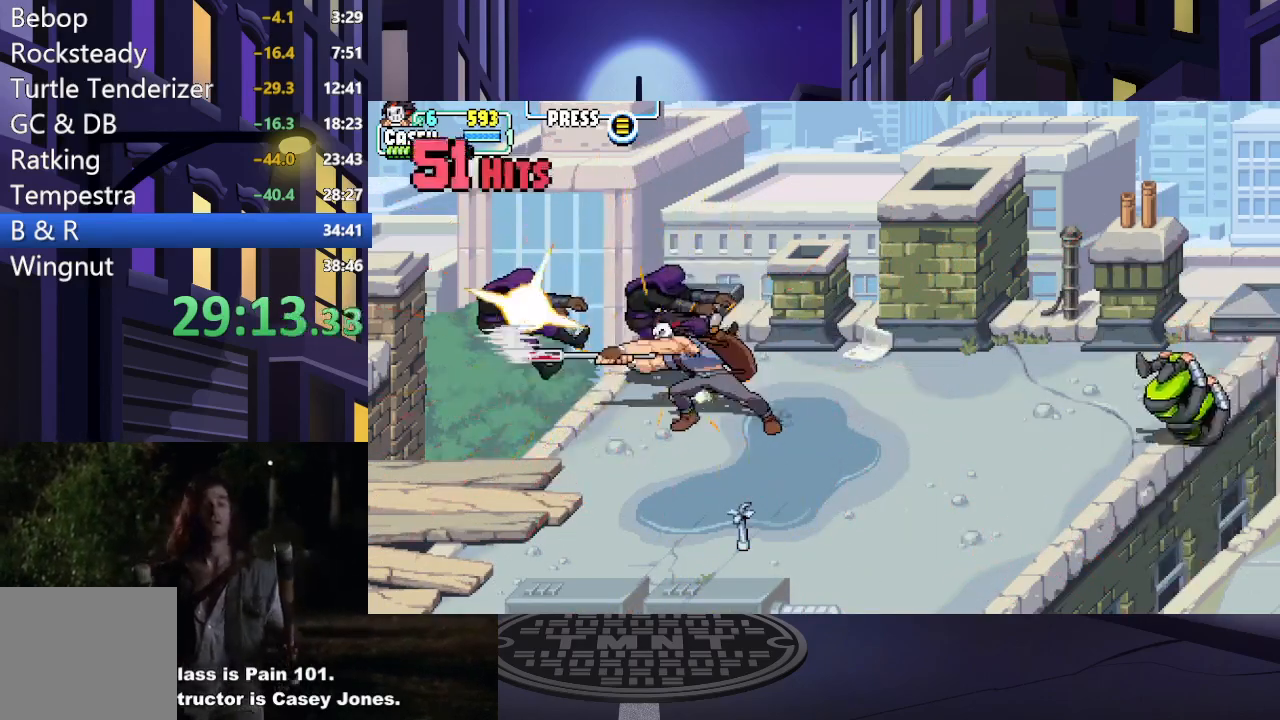
{"buttons": ["DPAD_RIGHT"], "events": [[117, "DPAD_RIGHT", "down"], [217, "DPAD_RIGHT", "up"], [300, "DPAD_RIGHT", "down"]]}
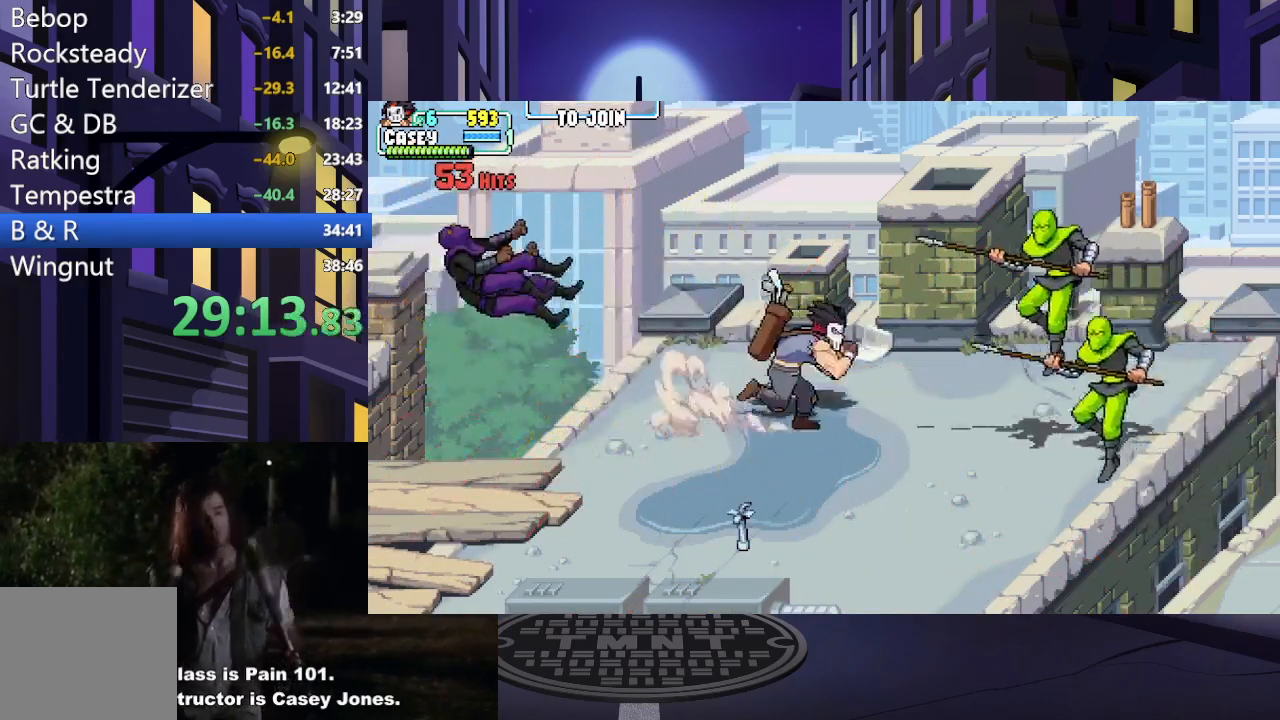
{"buttons": [], "events": [[100, "DPAD_RIGHT", "up"], [133, "X", "down"], [283, "X", "up"], [350, "X", "down"], [500, "X", "up"]]}
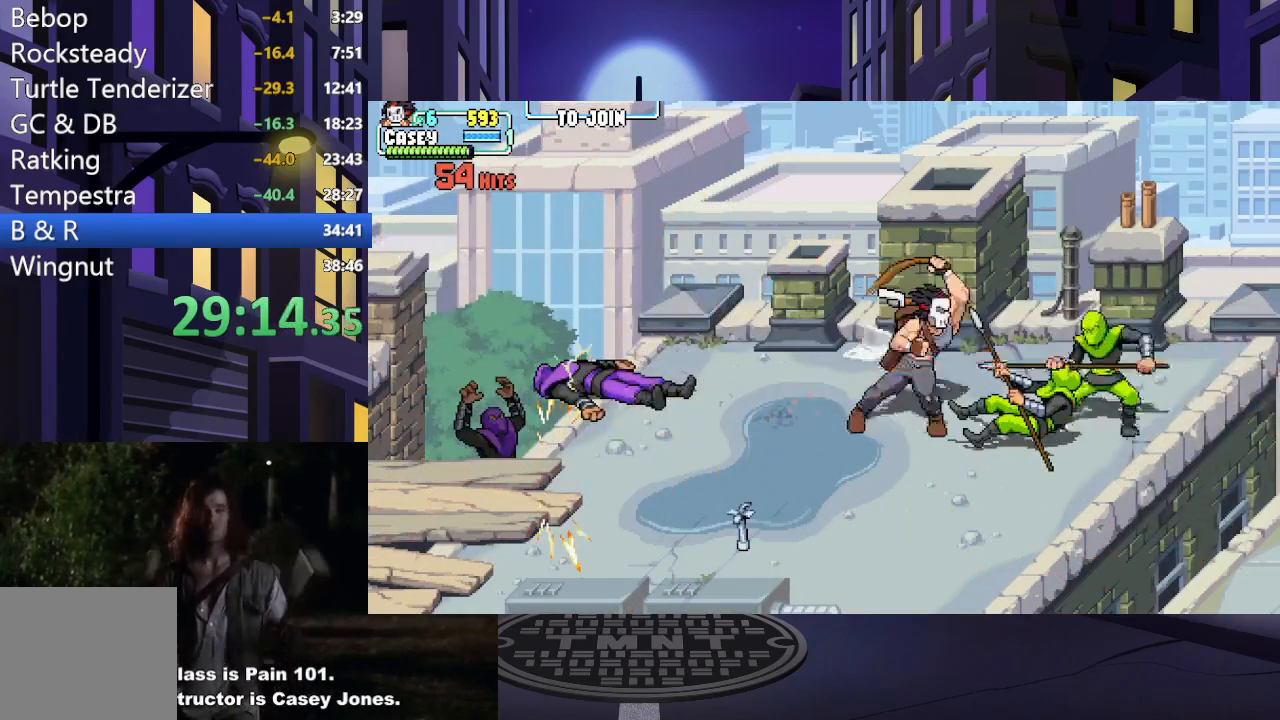
{"buttons": ["DPAD_RIGHT"], "events": [[67, "X", "down"], [150, "DPAD_RIGHT", "down"], [200, "X", "up"], [284, "X", "down"], [317, "DPAD_RIGHT", "up"], [384, "DPAD_RIGHT", "down"], [434, "X", "up"]]}
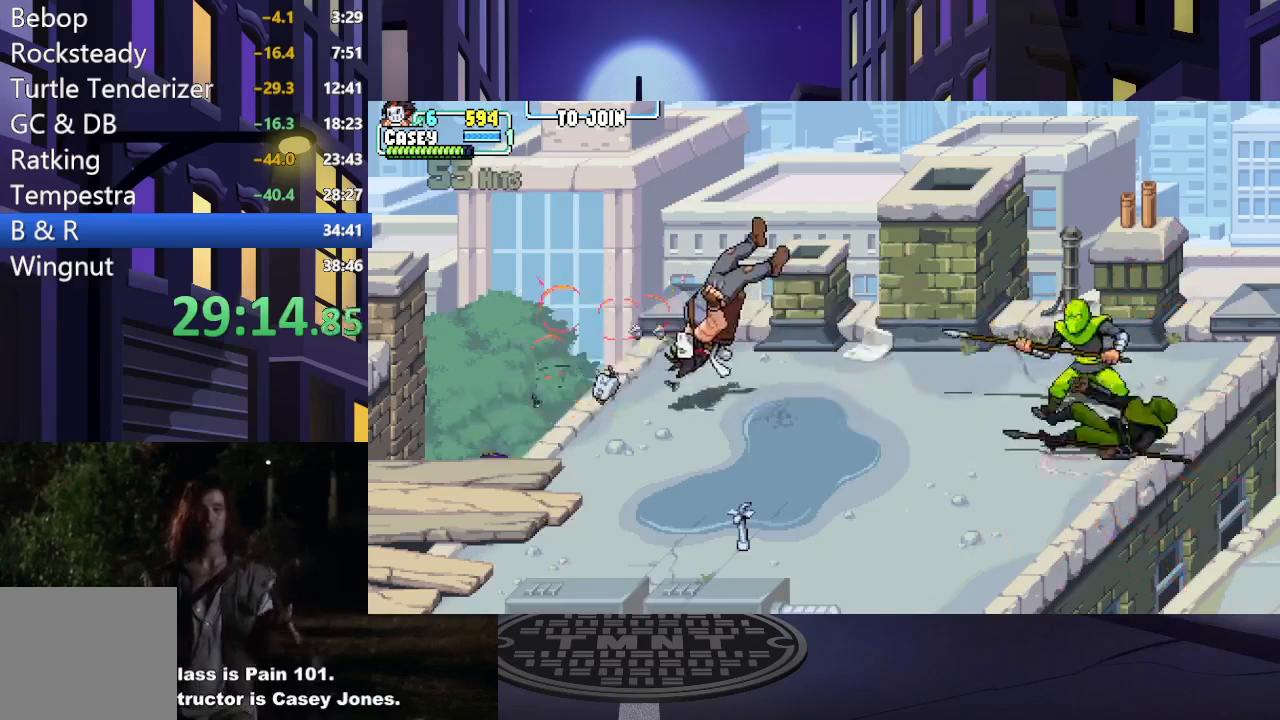
{"buttons": ["DPAD_RIGHT"], "events": [[16, "DPAD_RIGHT", "up"], [16, "X", "down"], [83, "DPAD_RIGHT", "down"], [116, "X", "up"], [250, "A", "down"], [267, "X", "down"], [417, "A", "up"], [433, "X", "up"]]}
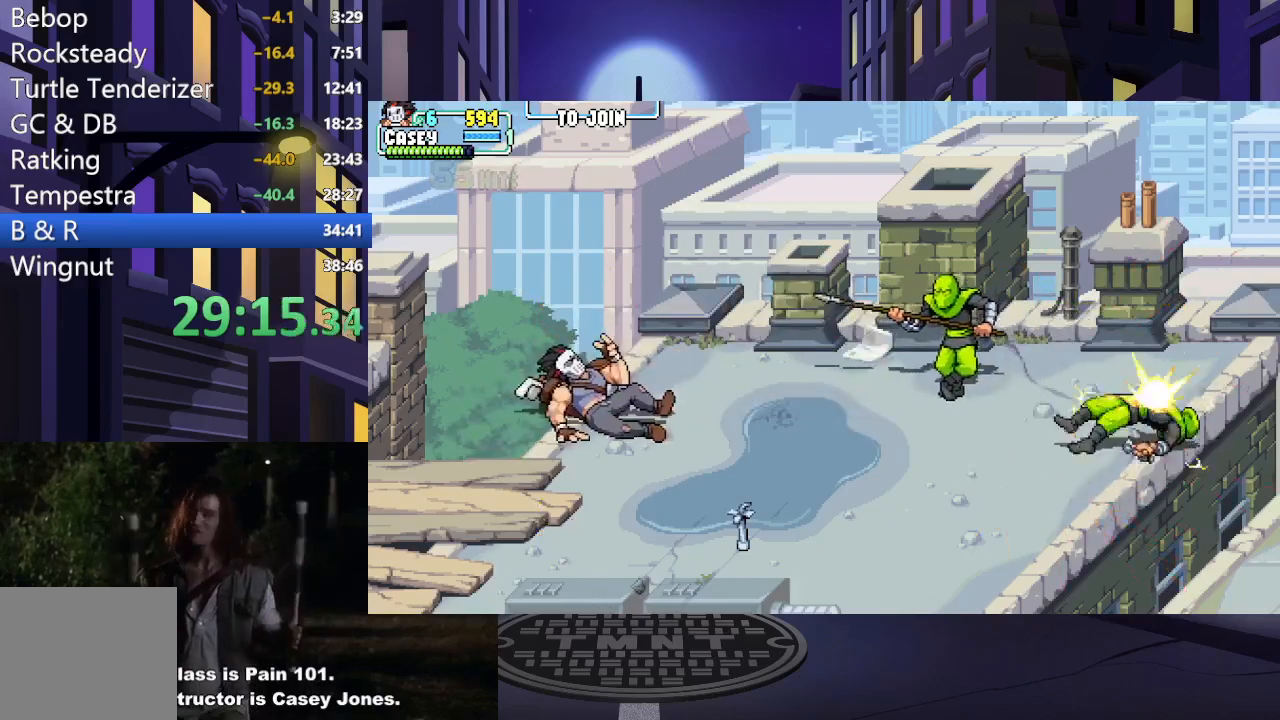
{"buttons": [], "events": [[200, "DPAD_RIGHT", "up"]]}
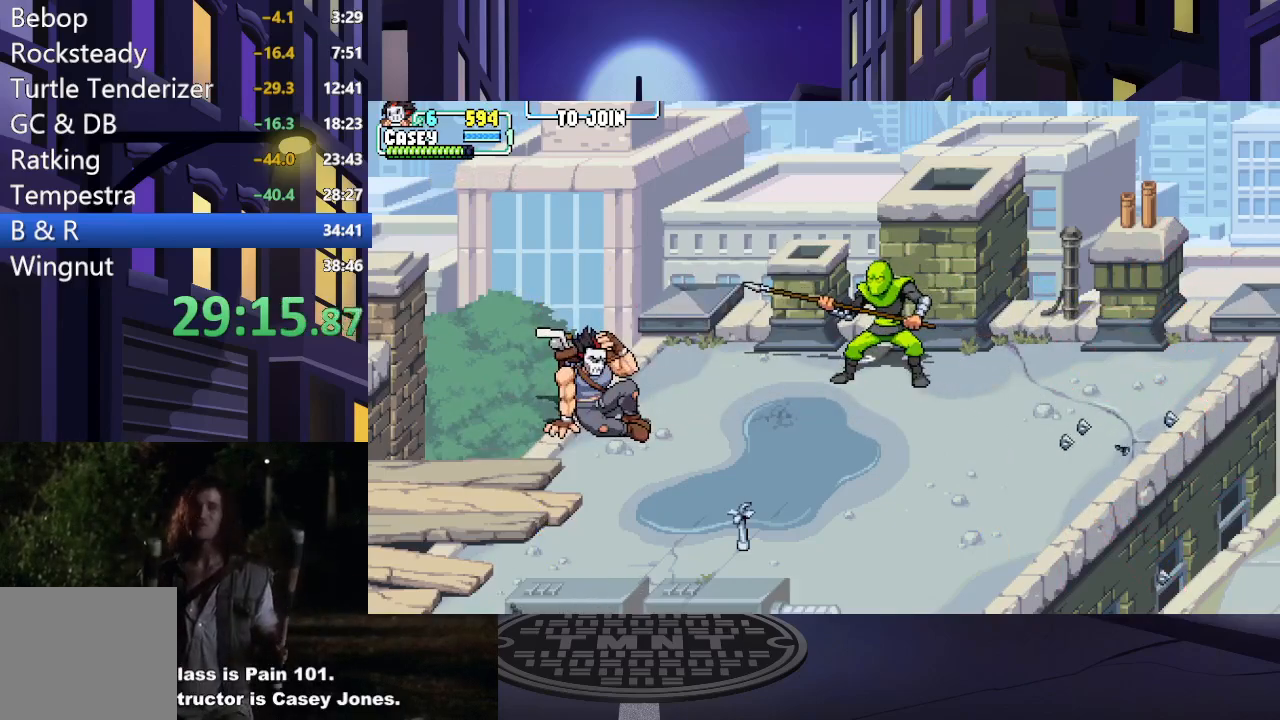
{"buttons": [], "events": [[333, "DPAD_RIGHT", "down"], [417, "DPAD_RIGHT", "up"]]}
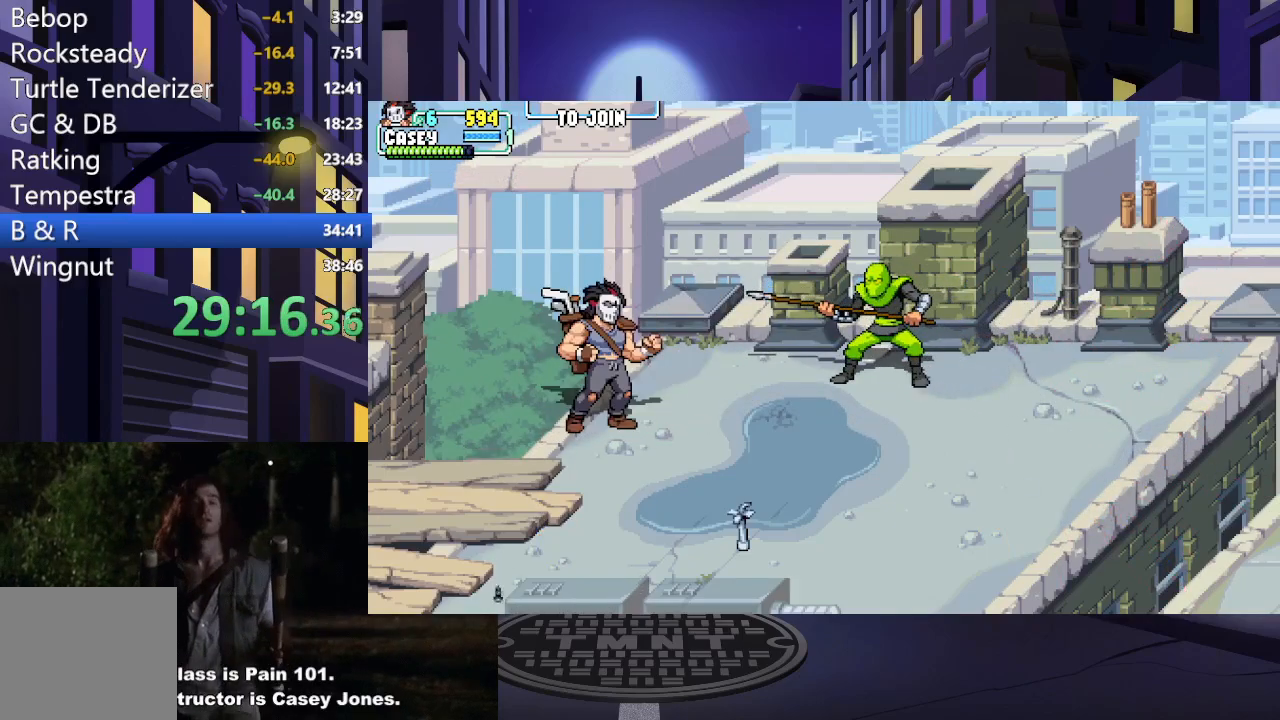
{"buttons": ["X"], "events": [[17, "DPAD_RIGHT", "down"], [317, "X", "down"], [351, "DPAD_RIGHT", "up"]]}
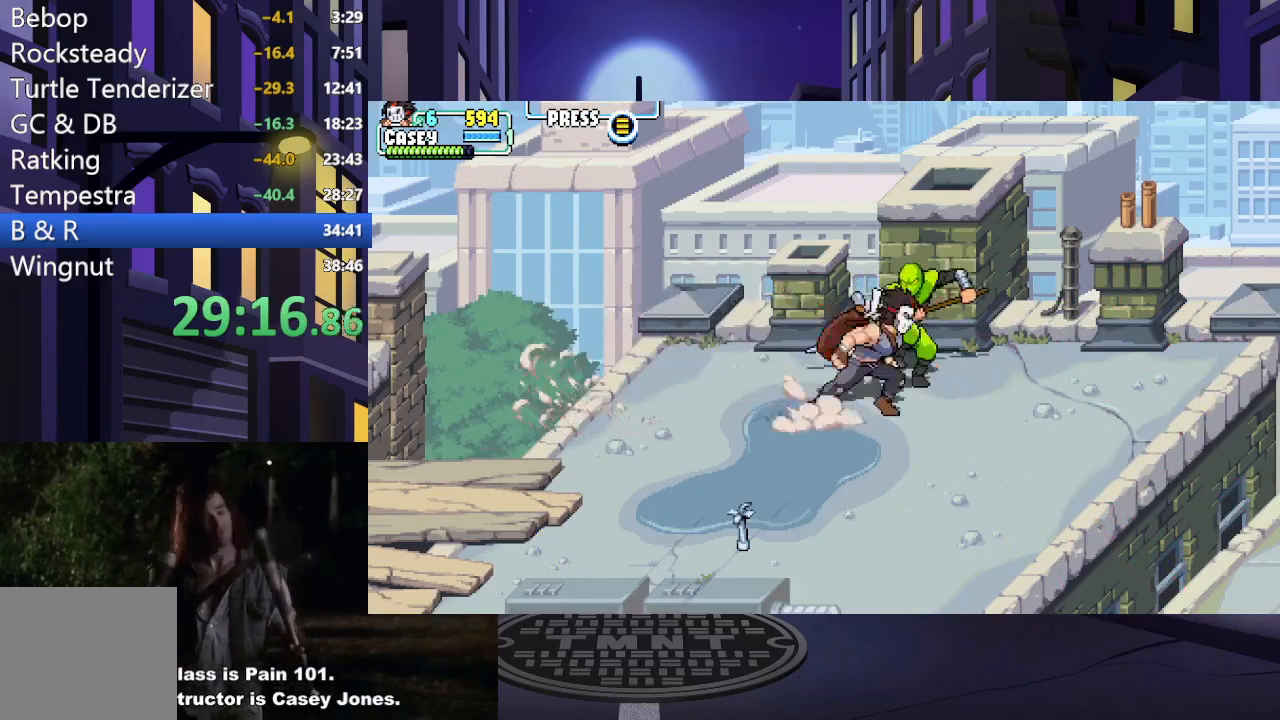
{"buttons": [], "events": [[16, "X", "up"], [50, "X", "down"], [200, "X", "up"], [267, "X", "down"], [417, "X", "up"]]}
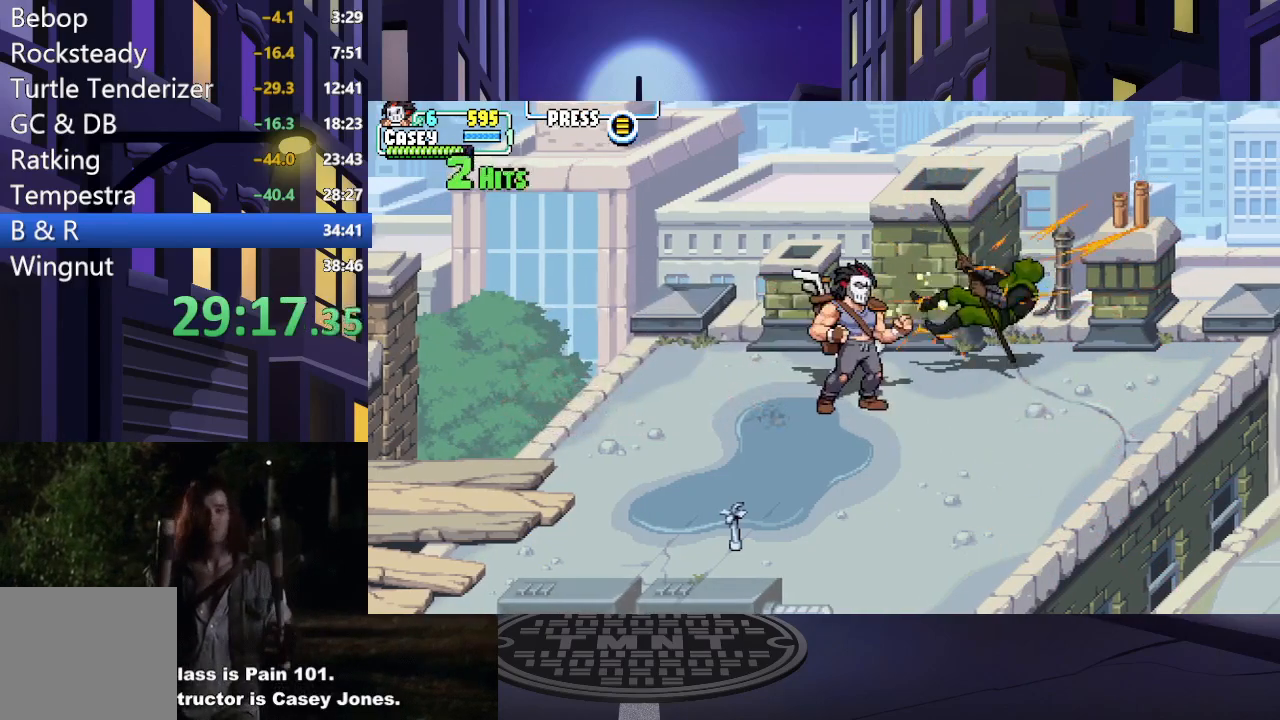
{"buttons": ["DPAD_DOWN"], "events": [[300, "DPAD_RIGHT", "down"], [367, "DPAD_DOWN", "down"], [384, "DPAD_RIGHT", "up"]]}
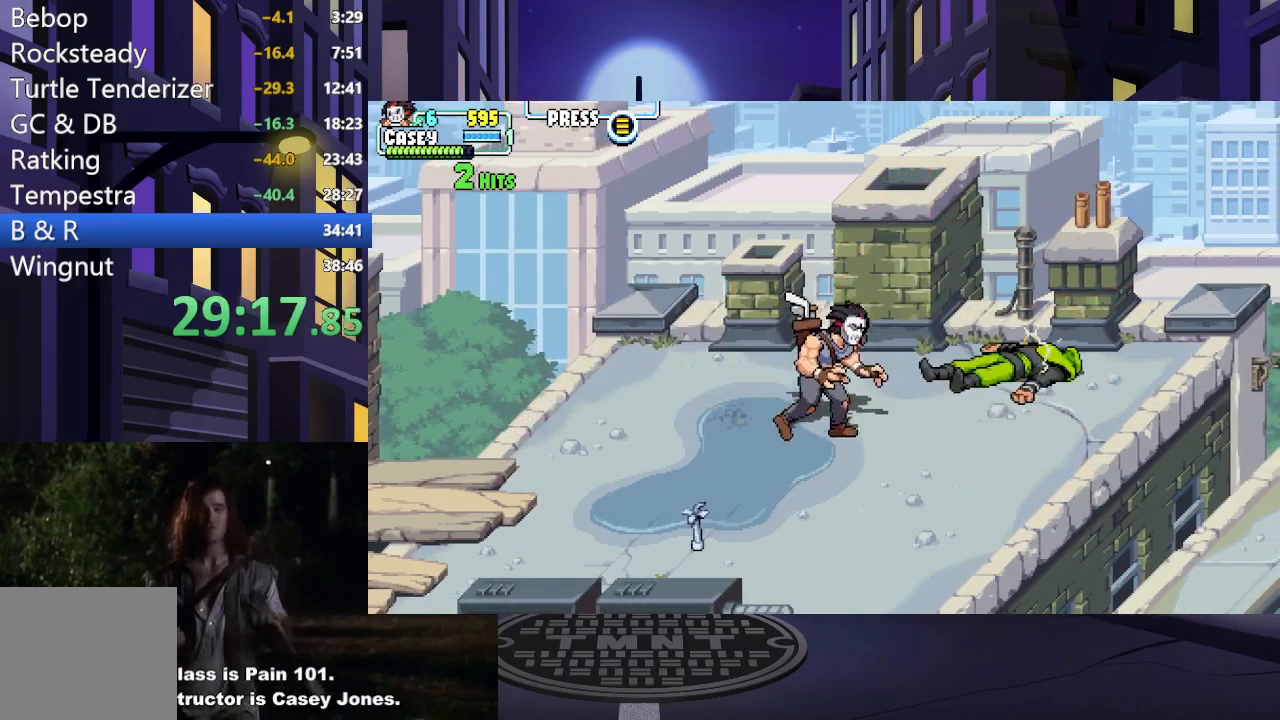
{"buttons": [], "events": [[417, "DPAD_DOWN", "up"]]}
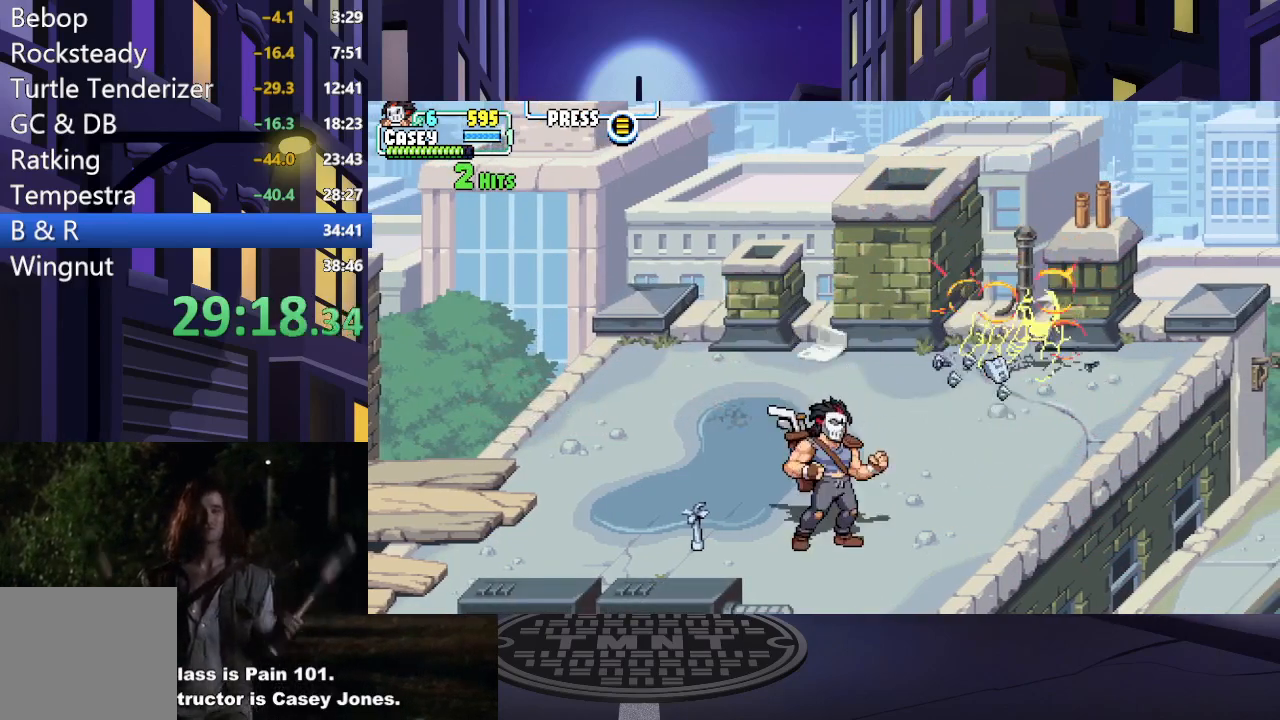
{"buttons": ["DPAD_RIGHT"], "events": [[34, "DPAD_RIGHT", "down"], [84, "DPAD_RIGHT", "up"], [167, "DPAD_RIGHT", "down"], [234, "DPAD_RIGHT", "up"], [384, "DPAD_RIGHT", "down"]]}